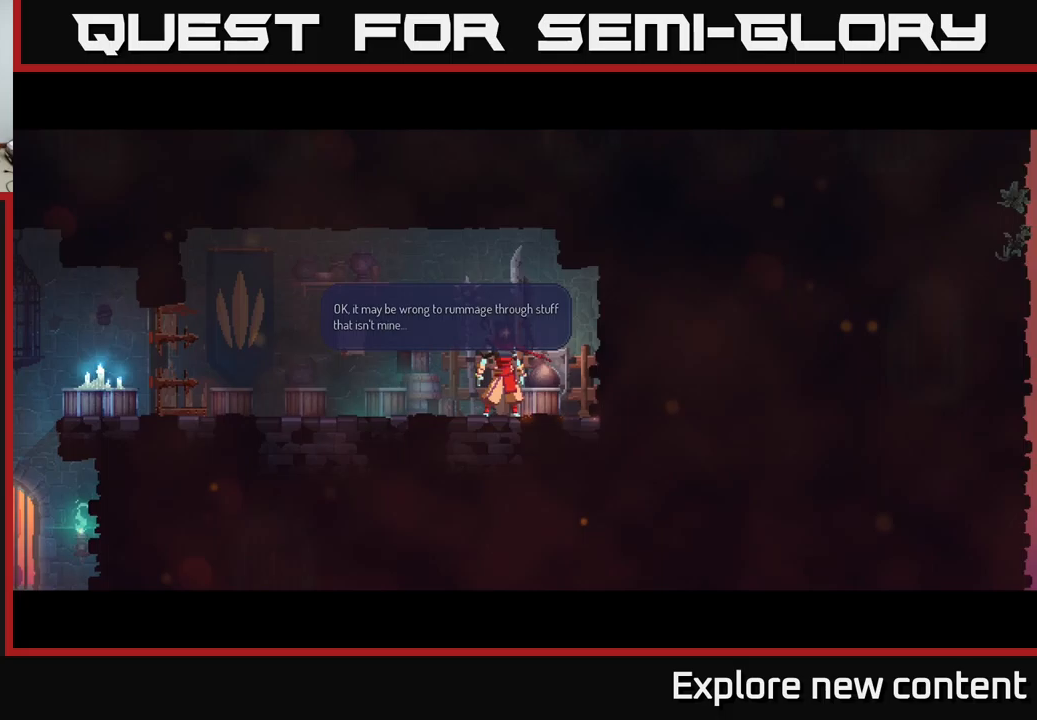
Gameplay with a controller (Xbox layout); each line is a JSON object with the inputs held at the frame after it. "events" lists button and stick changes between this image and that frame as [ms after this image, input, new state], when the widget could be followed in between. Not read: L3.
{"buttons": [], "left_stick": "center", "right_stick": "center", "events": [[17, "A", "down"], [150, "A", "up"], [417, "A", "down"], [484, "A", "up"]]}
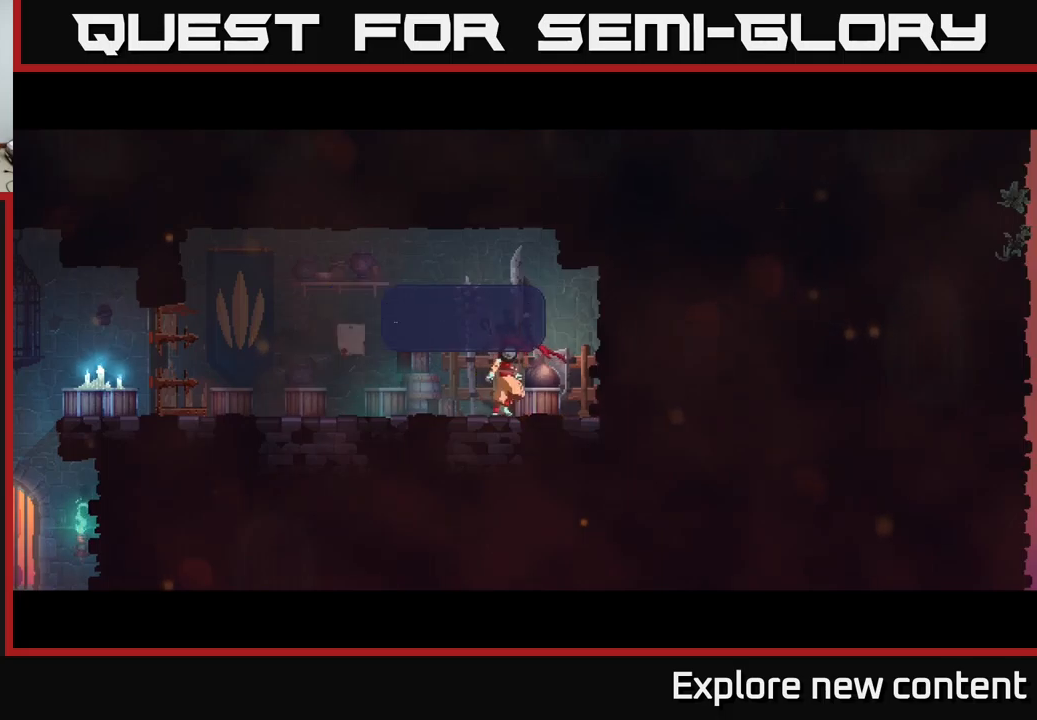
{"buttons": [], "left_stick": "center", "right_stick": "center", "events": []}
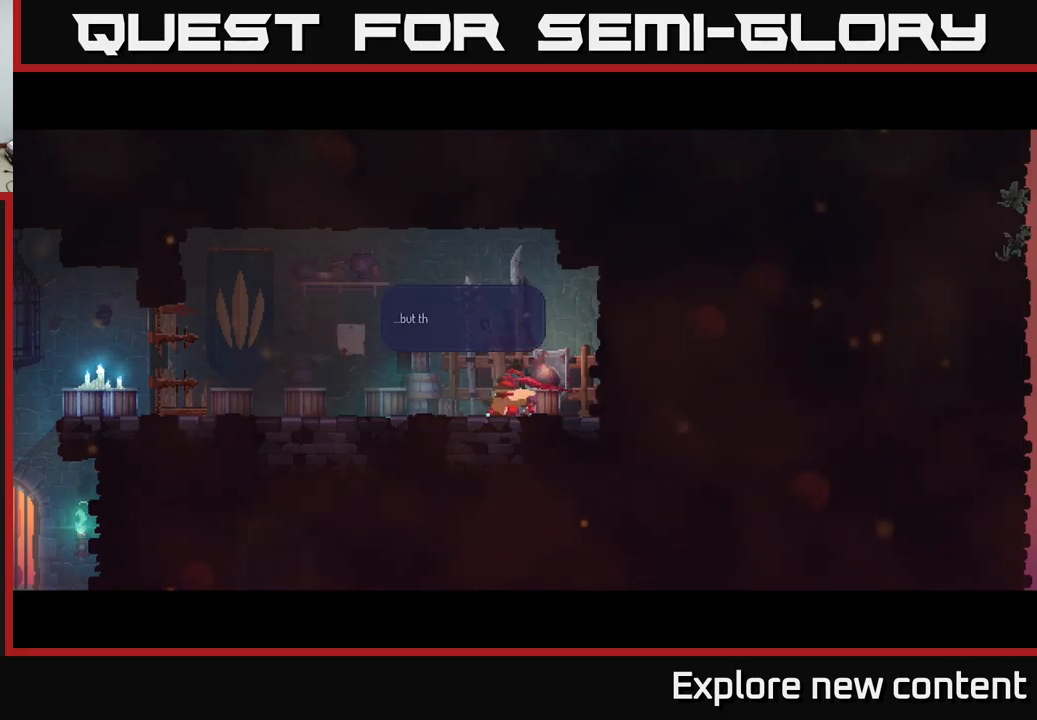
{"buttons": [], "left_stick": "center", "right_stick": "center", "events": []}
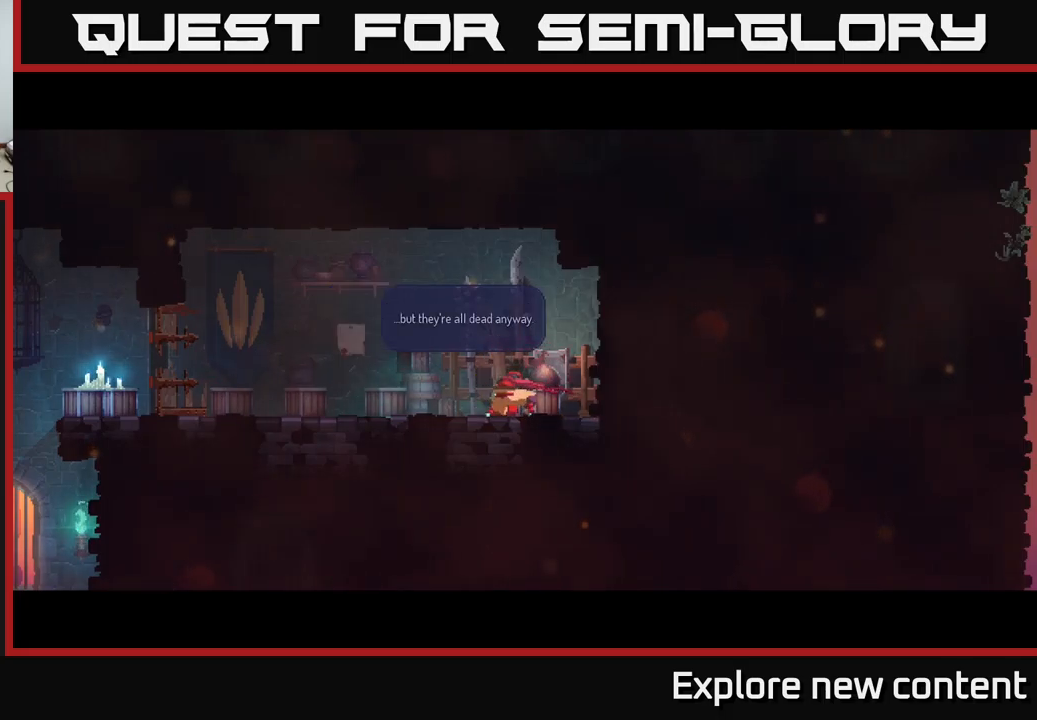
{"buttons": [], "left_stick": "center", "right_stick": "center", "events": [[267, "A", "down"], [317, "A", "up"]]}
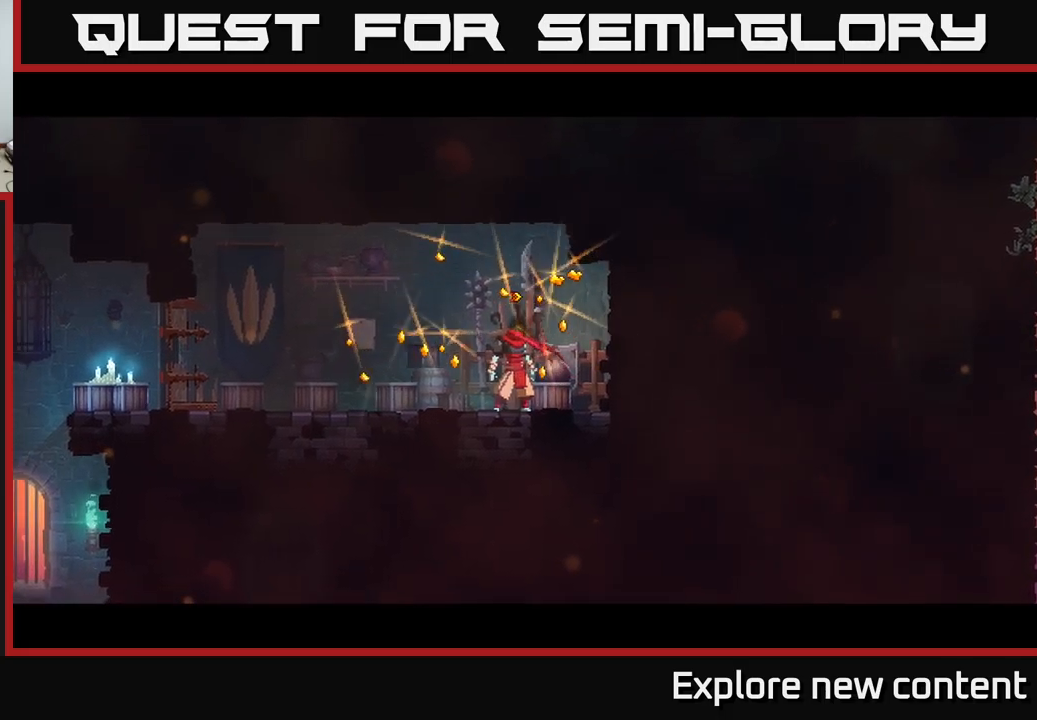
{"buttons": [], "left_stick": "left", "right_stick": "center", "events": [[467, "left_stick", "left"]]}
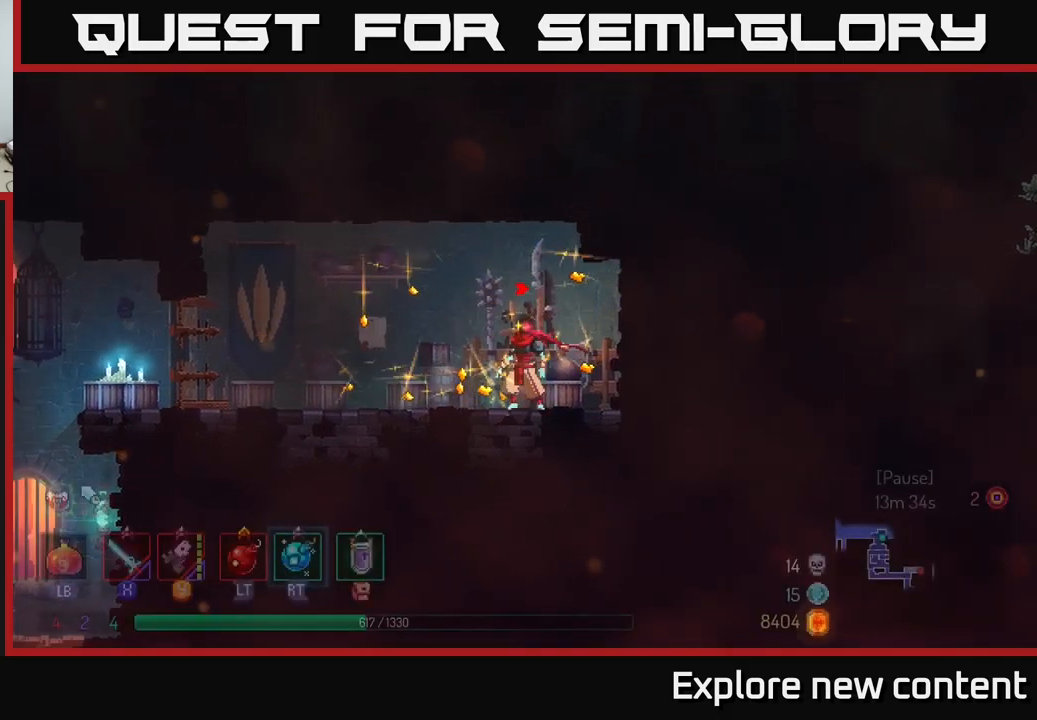
{"buttons": [], "left_stick": "left", "right_stick": "center", "events": [[334, "B", "down"], [484, "B", "up"]]}